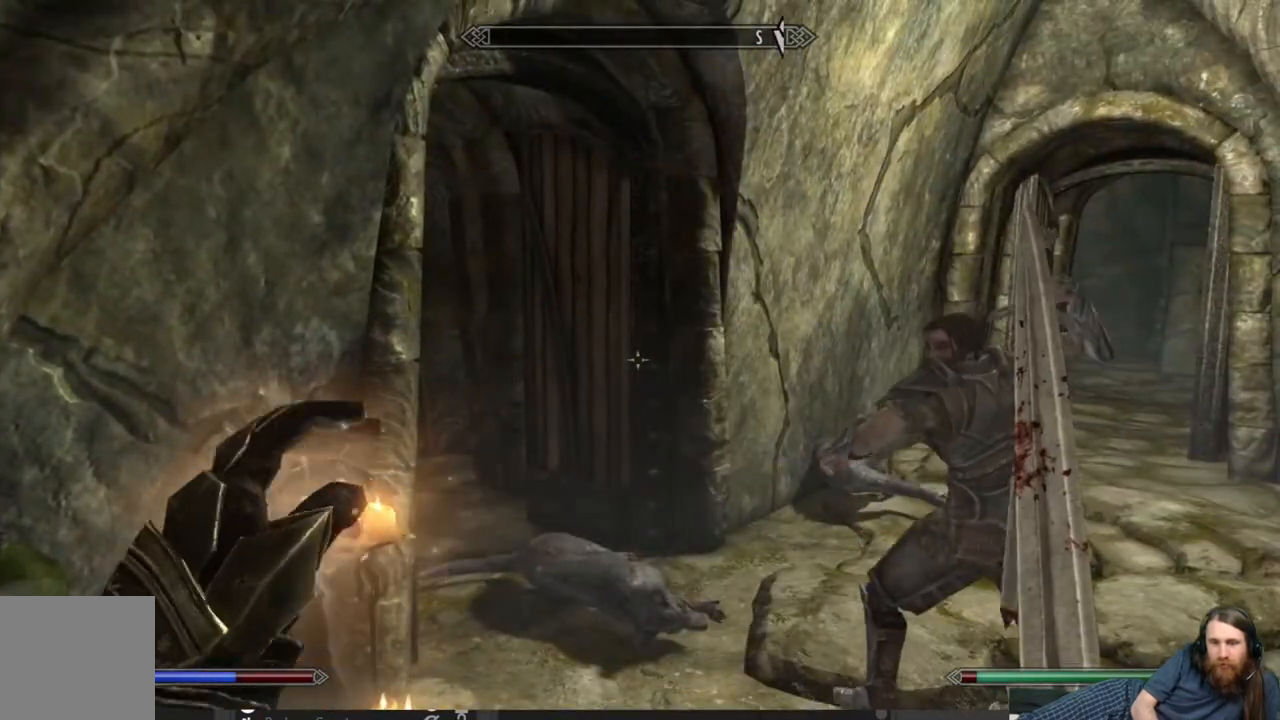
Gameplay with a controller (Xbox layout); each line is a JSON object with the inputs held at the frame after it. "events" lists button and stick changes between this image and that frame as [ms after this image, input, new state], when the widget could be followed in between.
{"buttons": ["L2"], "left_stick": "center", "right_stick": "center", "events": [[83, "L2", "down"], [83, "left_stick", "up-right"], [283, "right_stick", "down-left"], [483, "right_stick", "center"], [500, "left_stick", "center"]]}
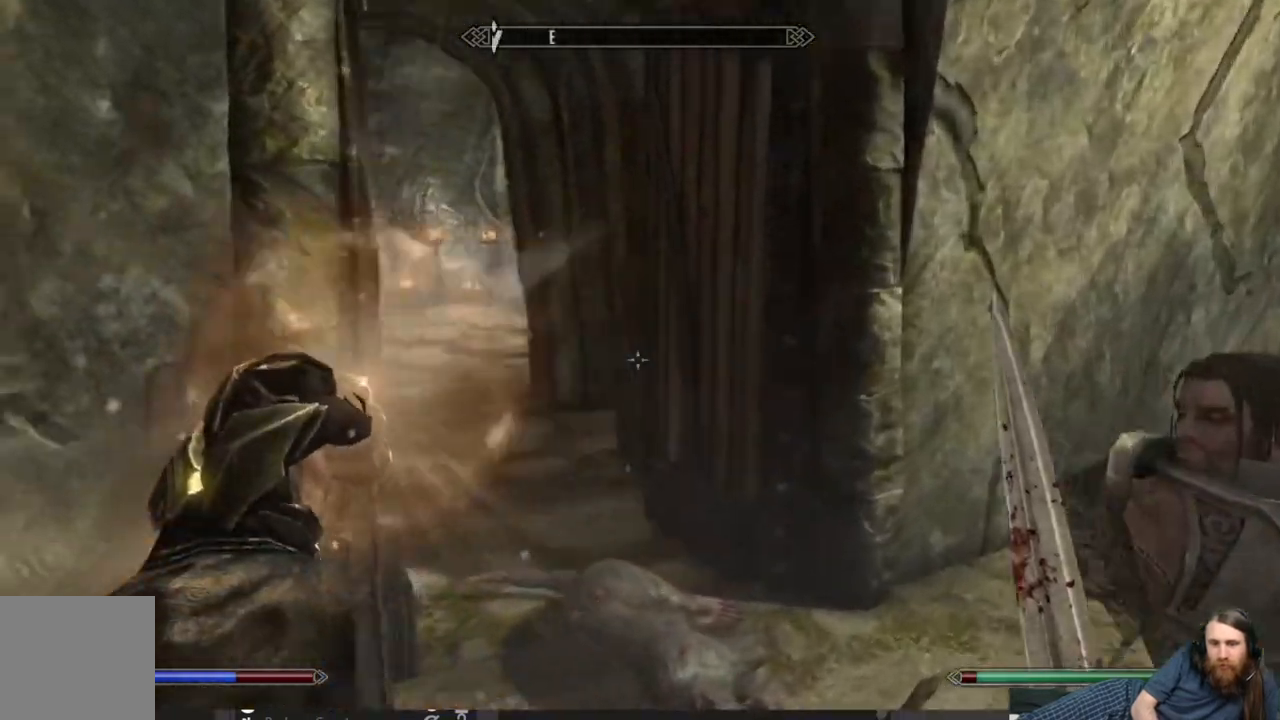
{"buttons": ["L2"], "left_stick": "center", "right_stick": "center", "events": [[100, "right_stick", "left"], [217, "right_stick", "center"]]}
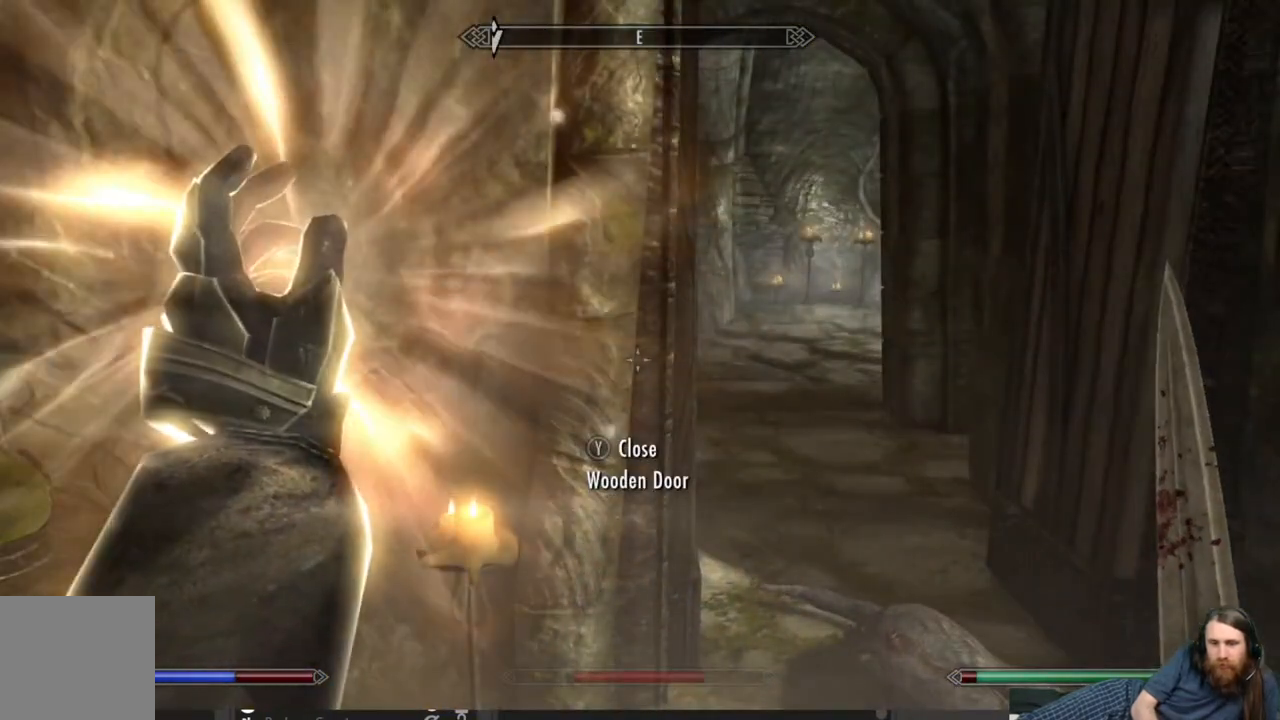
{"buttons": ["L2"], "left_stick": "up-right", "right_stick": "down", "events": [[333, "right_stick", "down"], [450, "left_stick", "up-right"]]}
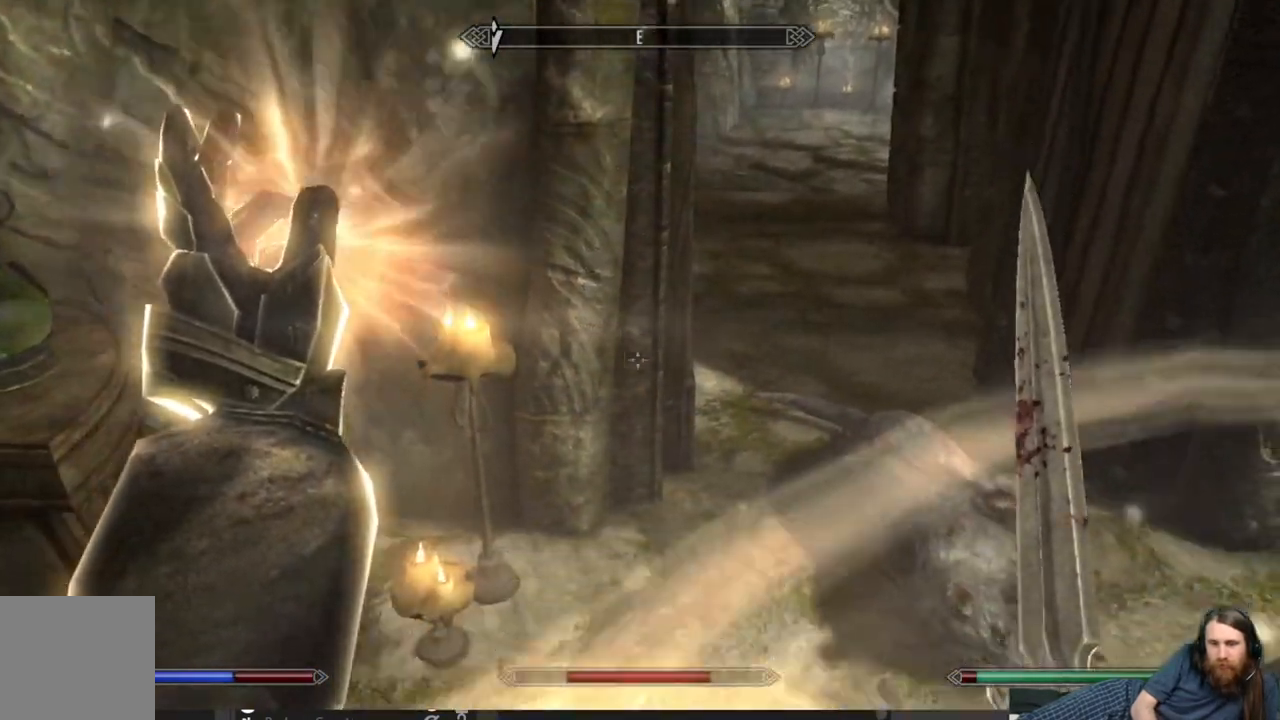
{"buttons": ["L2"], "left_stick": "center", "right_stick": "up", "events": [[17, "right_stick", "center"], [100, "left_stick", "center"], [150, "right_stick", "down"], [200, "left_stick", "up"], [233, "right_stick", "center"], [317, "left_stick", "center"], [383, "right_stick", "up"]]}
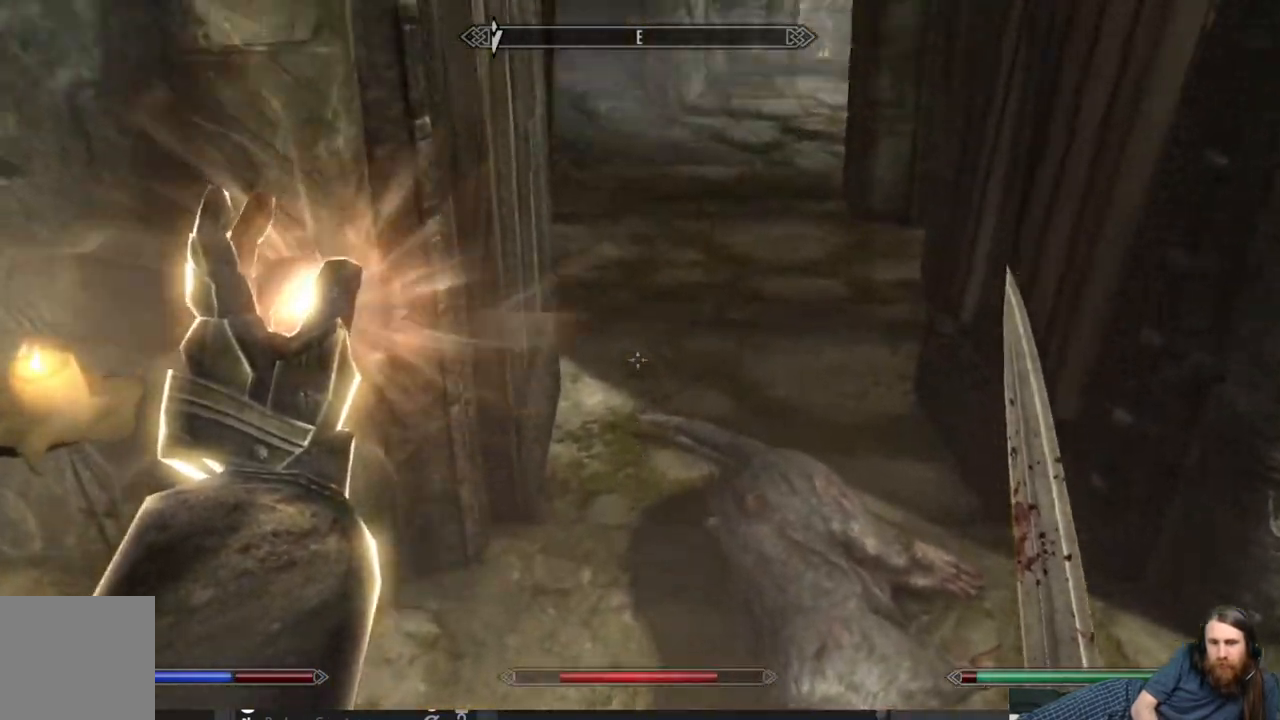
{"buttons": ["L2"], "left_stick": "center", "right_stick": "center", "events": [[83, "right_stick", "center"], [167, "left_stick", "up"], [233, "right_stick", "up"], [317, "left_stick", "center"], [350, "right_stick", "center"]]}
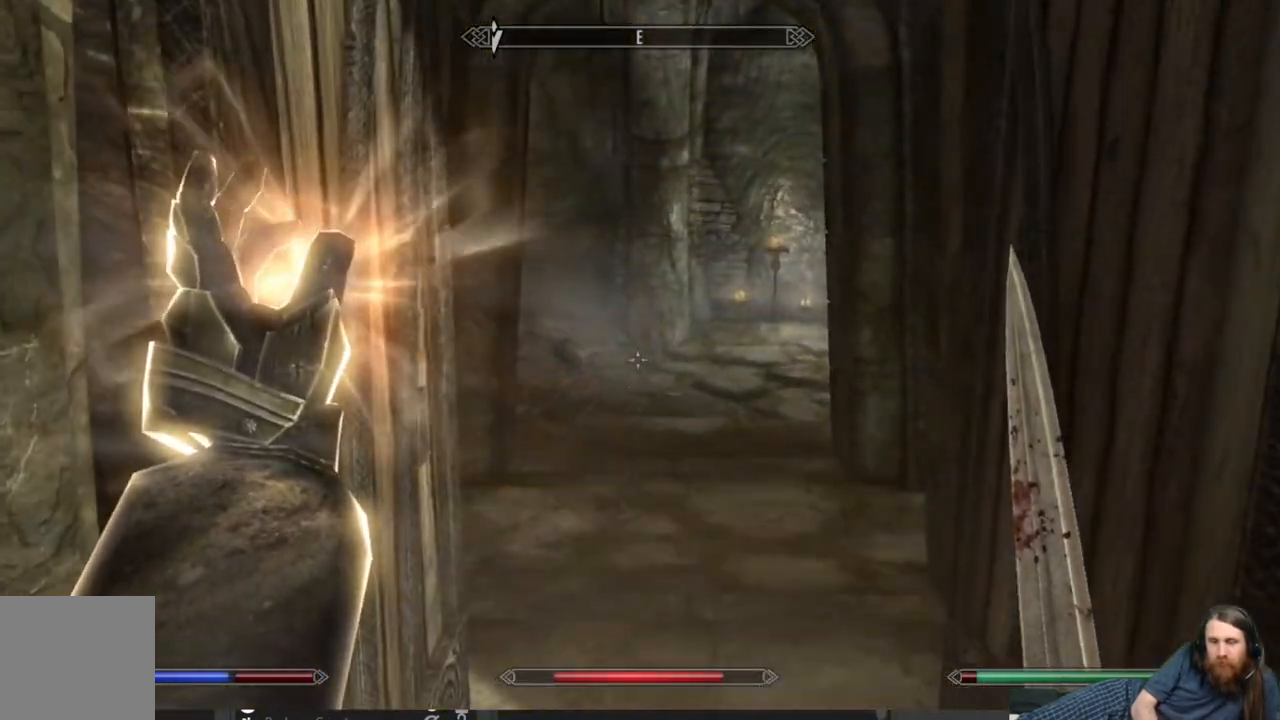
{"buttons": ["L2"], "left_stick": "up", "right_stick": "center", "events": [[50, "L3", "down"], [167, "L3", "up"], [283, "left_stick", "up"]]}
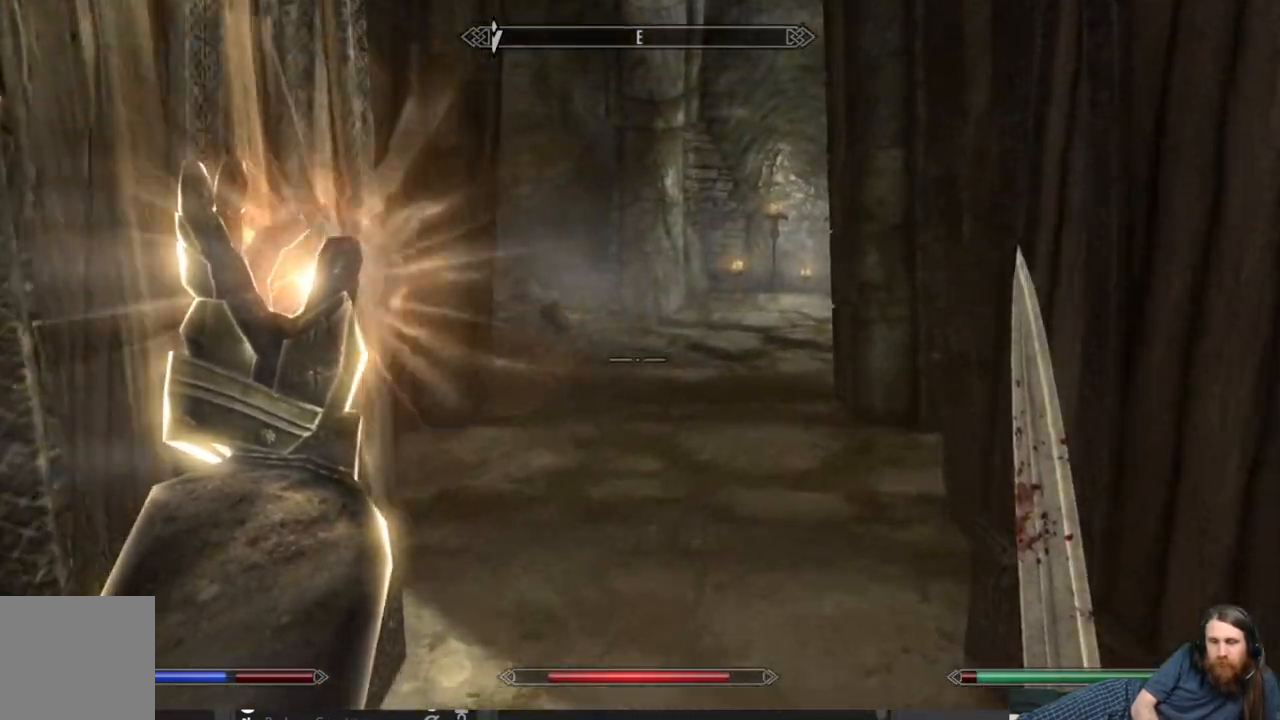
{"buttons": ["L2"], "left_stick": "up-right", "right_stick": "left", "events": [[383, "right_stick", "left"], [500, "left_stick", "up-right"]]}
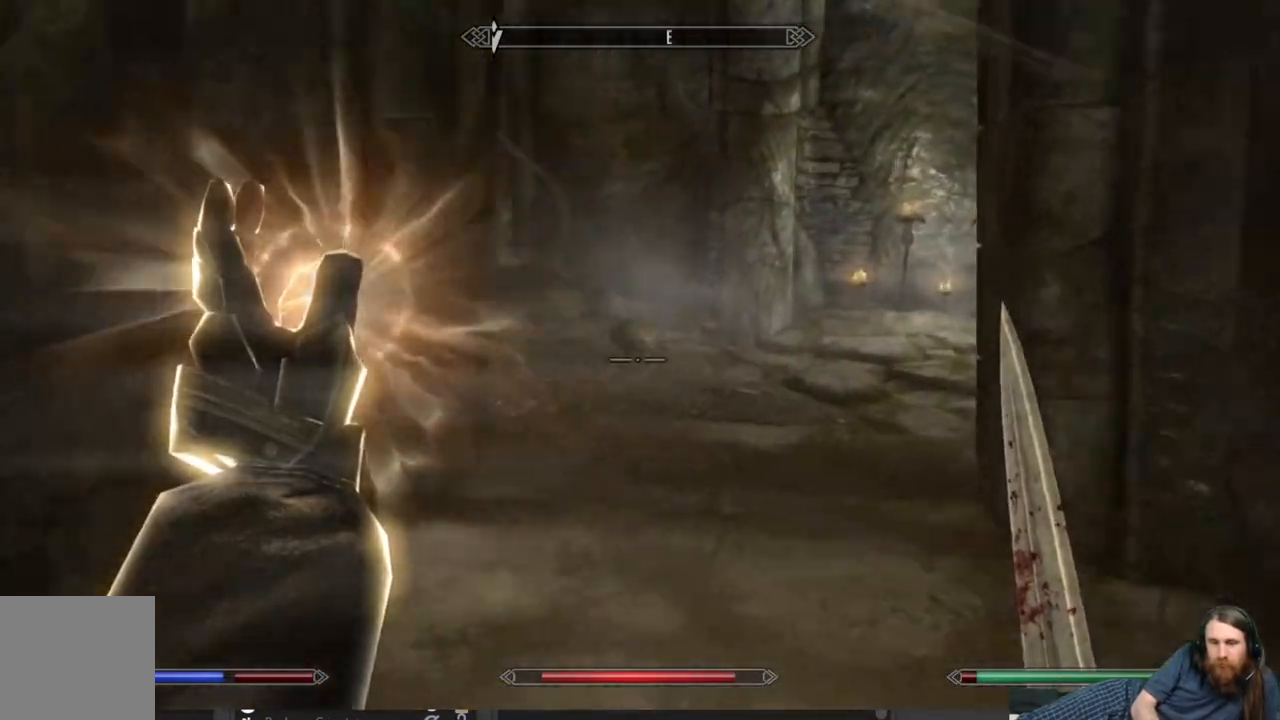
{"buttons": ["L2"], "left_stick": "center", "right_stick": "center", "events": [[150, "right_stick", "center"], [217, "left_stick", "center"]]}
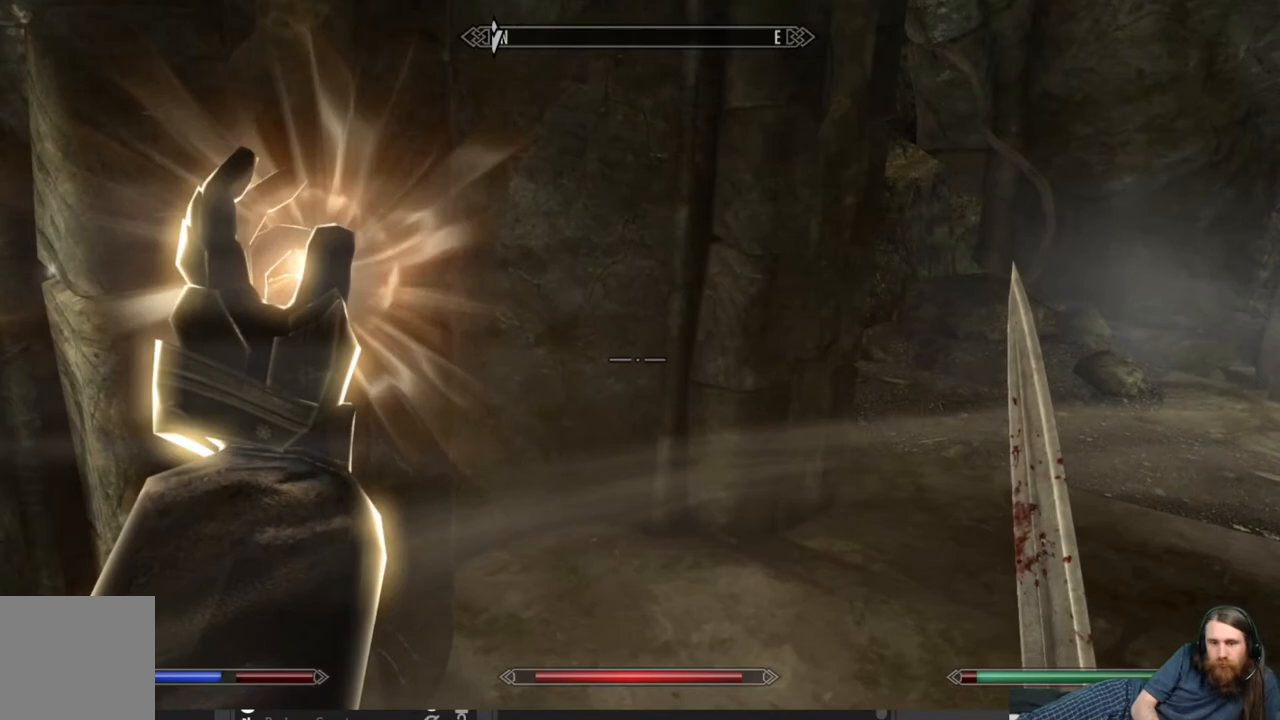
{"buttons": ["L2"], "left_stick": "up", "right_stick": "center", "events": [[50, "right_stick", "right"], [133, "left_stick", "up"], [233, "right_stick", "center"], [367, "right_stick", "right"], [500, "right_stick", "center"]]}
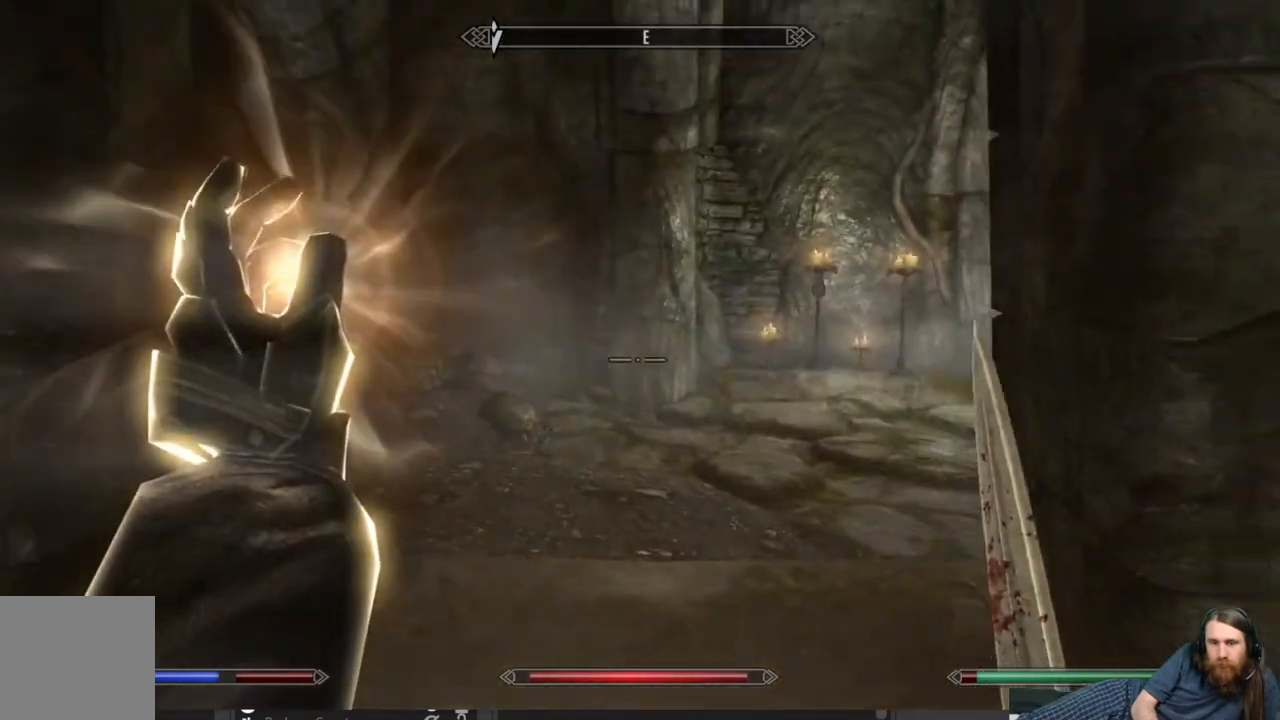
{"buttons": ["L2"], "left_stick": "up", "right_stick": "right", "events": [[50, "left_stick", "center"], [350, "left_stick", "up"], [417, "right_stick", "right"]]}
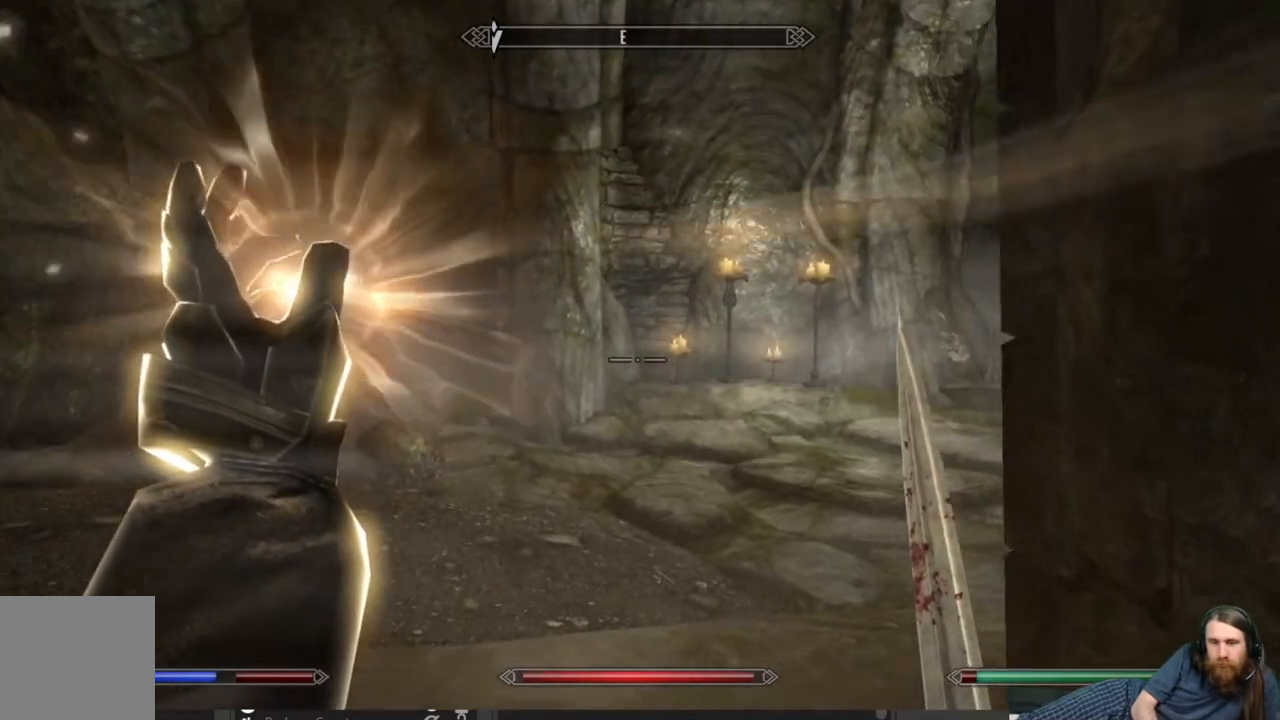
{"buttons": ["L2"], "left_stick": "up", "right_stick": "center", "events": [[33, "right_stick", "center"], [217, "left_stick", "center"], [433, "left_stick", "up"]]}
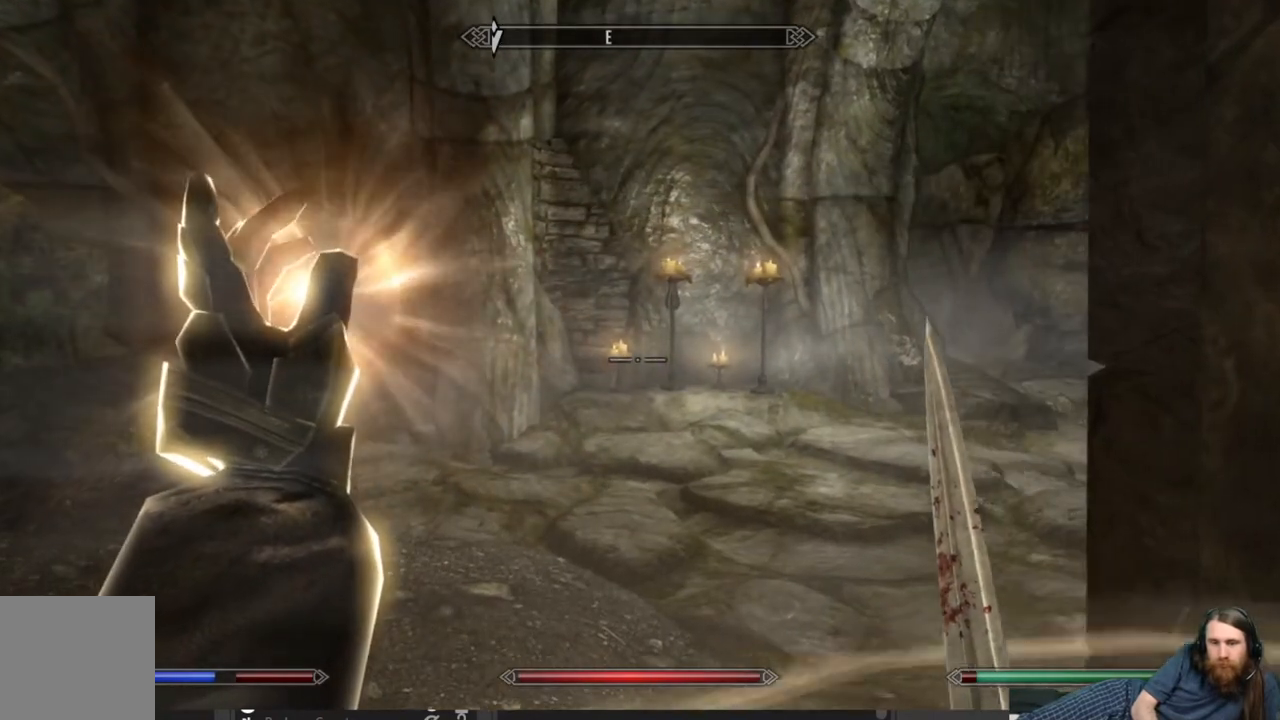
{"buttons": [], "left_stick": "up-left", "right_stick": "right", "events": [[67, "left_stick", "up-left"], [100, "right_stick", "right"], [283, "right_stick", "center"], [433, "right_stick", "right"], [500, "L2", "up"]]}
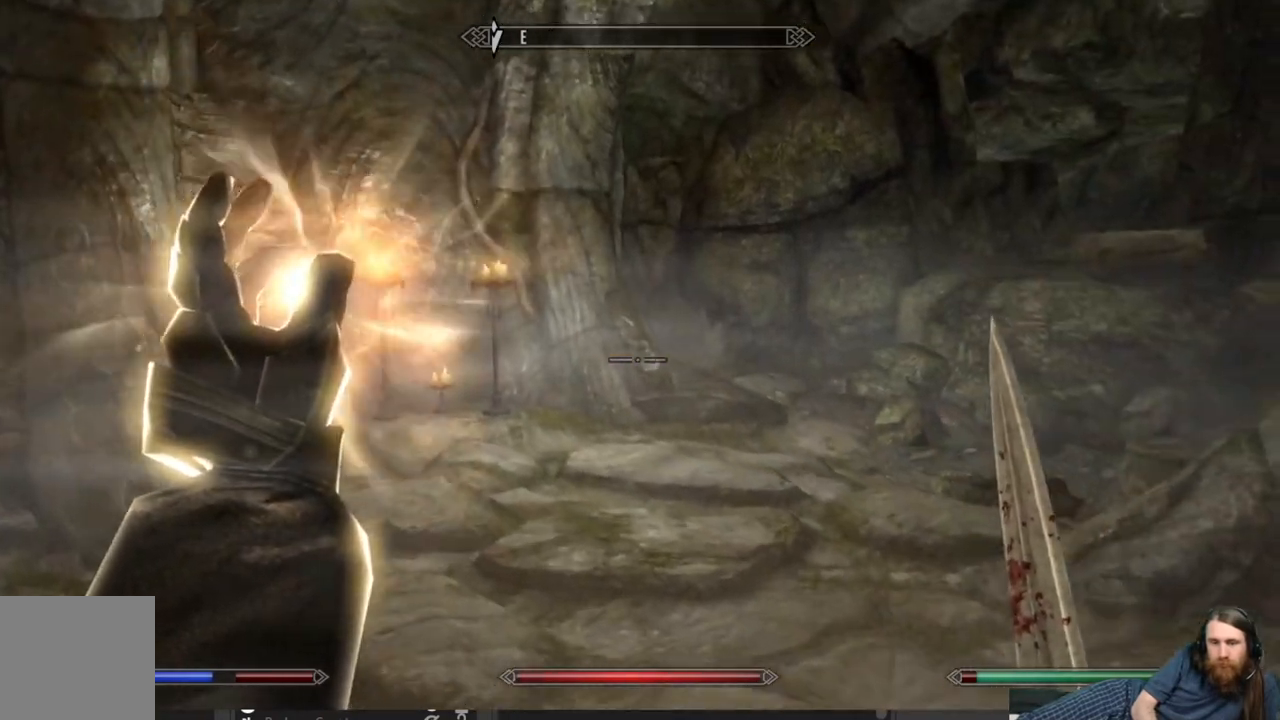
{"buttons": [], "left_stick": "center", "right_stick": "center", "events": [[83, "right_stick", "center"], [400, "left_stick", "center"]]}
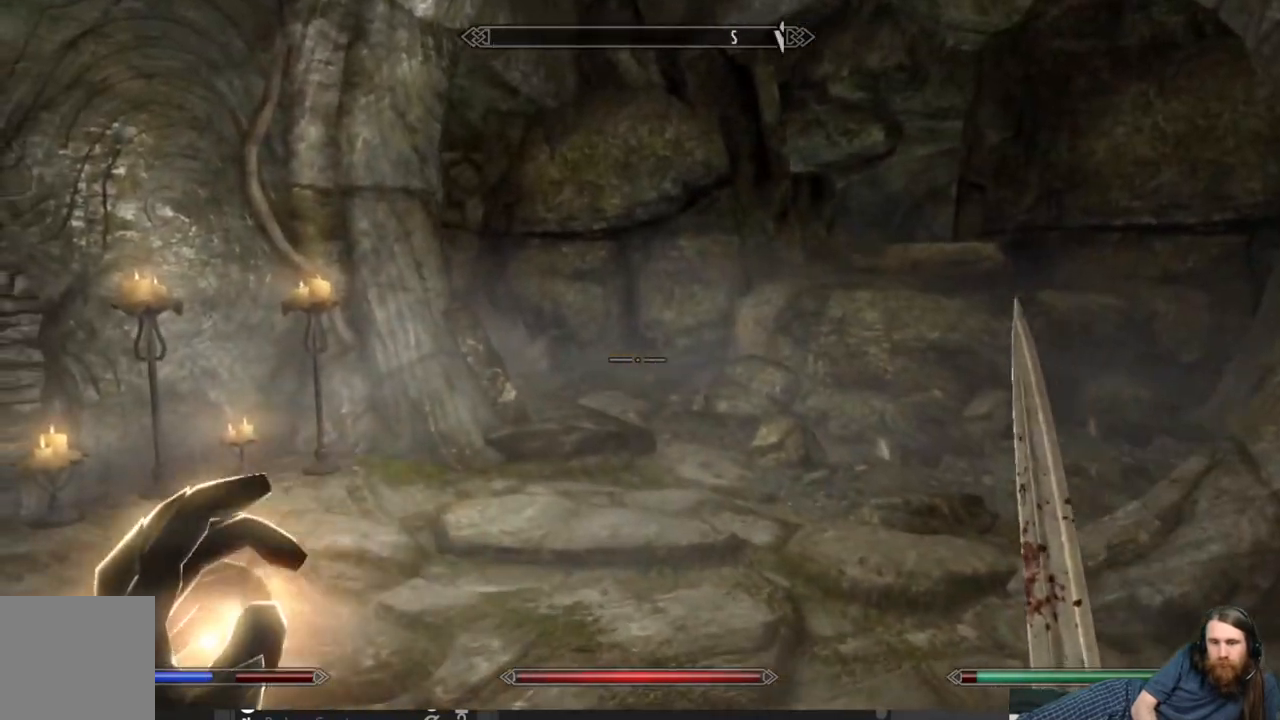
{"buttons": [], "left_stick": "center", "right_stick": "center", "events": [[33, "B", "down"], [200, "B", "up"]]}
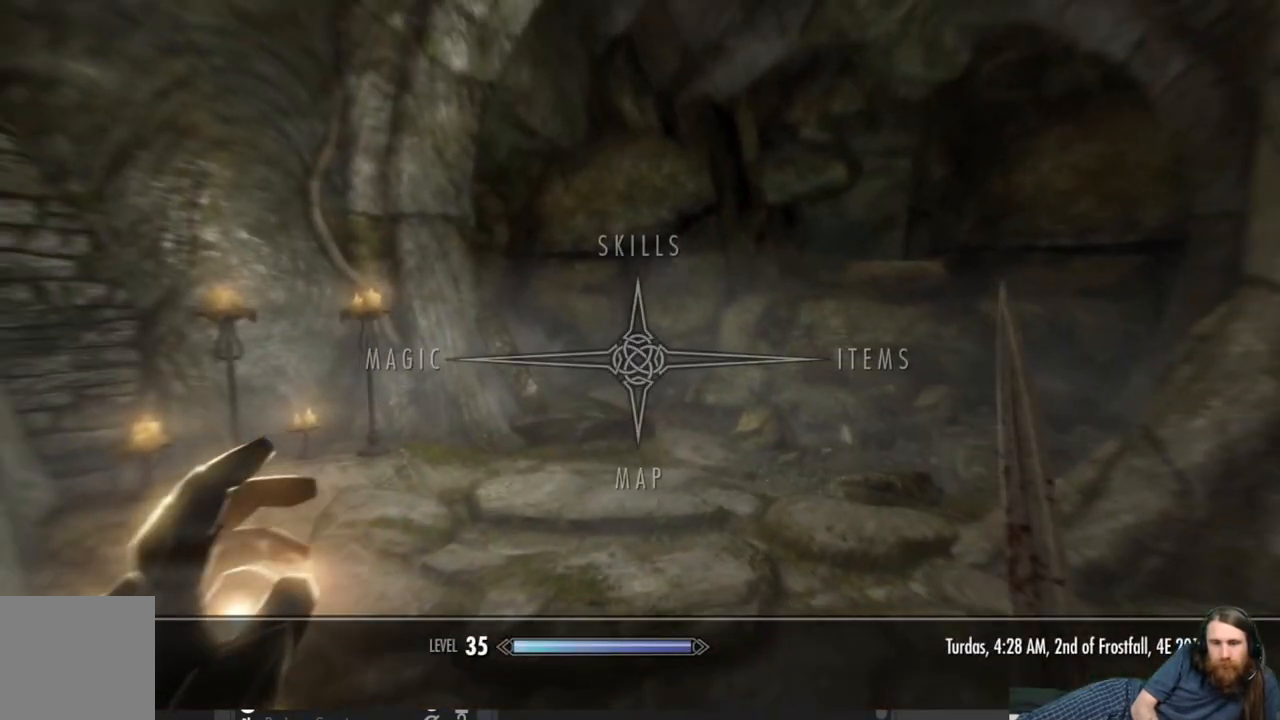
{"buttons": [], "left_stick": "center", "right_stick": "center", "events": [[50, "DPAD_RIGHT", "down"], [200, "DPAD_RIGHT", "up"], [233, "A", "down"], [367, "A", "up"]]}
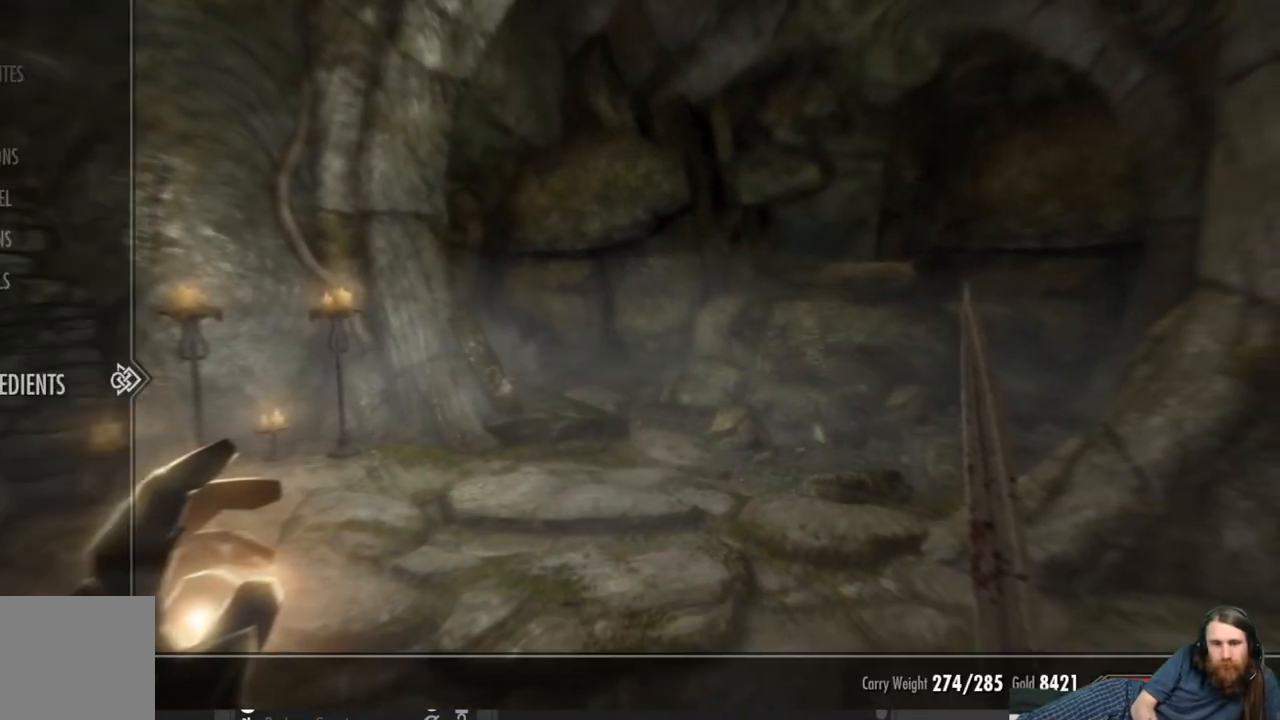
{"buttons": [], "left_stick": "center", "right_stick": "center", "events": []}
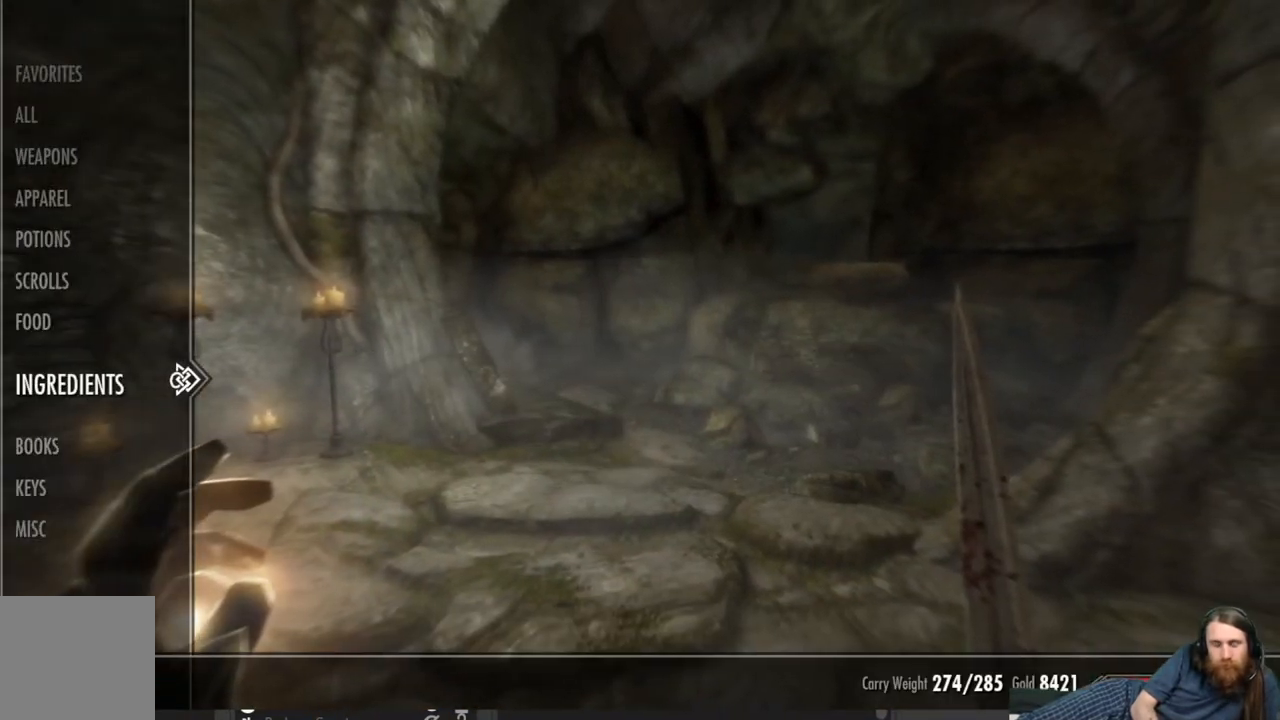
{"buttons": ["DPAD_RIGHT"], "left_stick": "center", "right_stick": "center", "events": [[233, "DPAD_UP", "down"], [333, "DPAD_UP", "up"], [467, "DPAD_RIGHT", "down"]]}
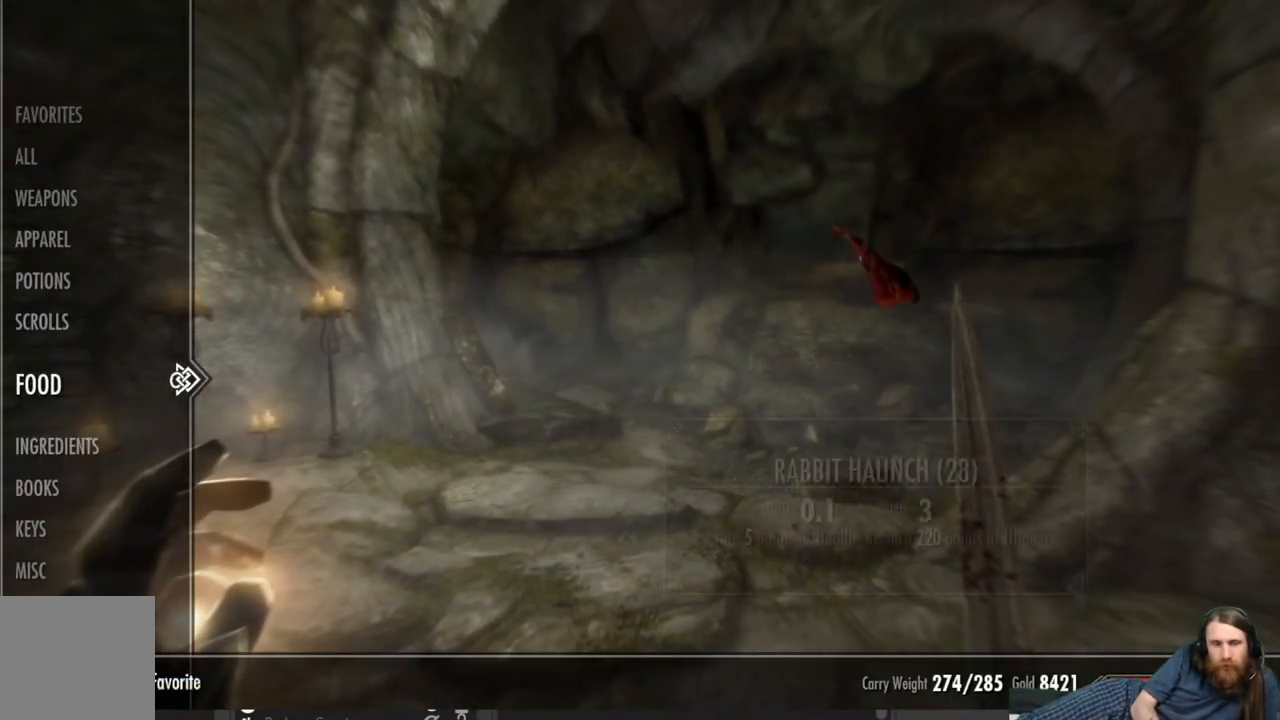
{"buttons": [], "left_stick": "center", "right_stick": "center", "events": [[83, "DPAD_RIGHT", "up"]]}
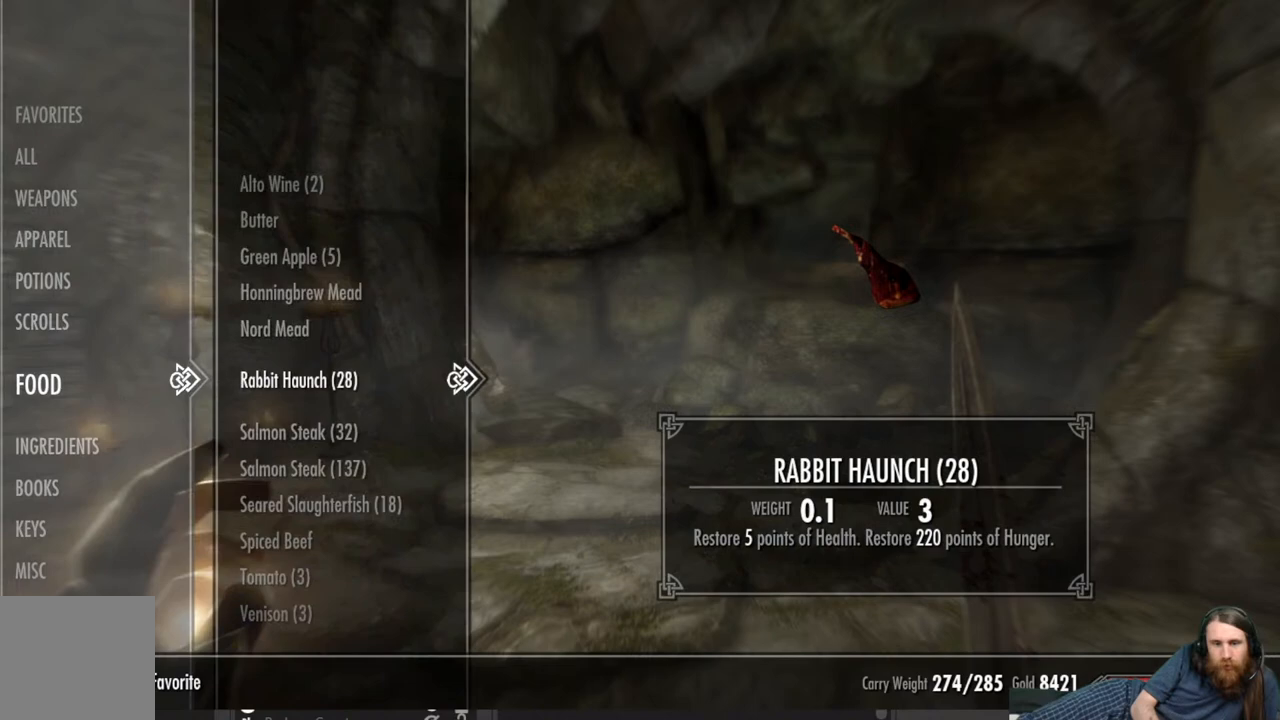
{"buttons": [], "left_stick": "center", "right_stick": "center", "events": []}
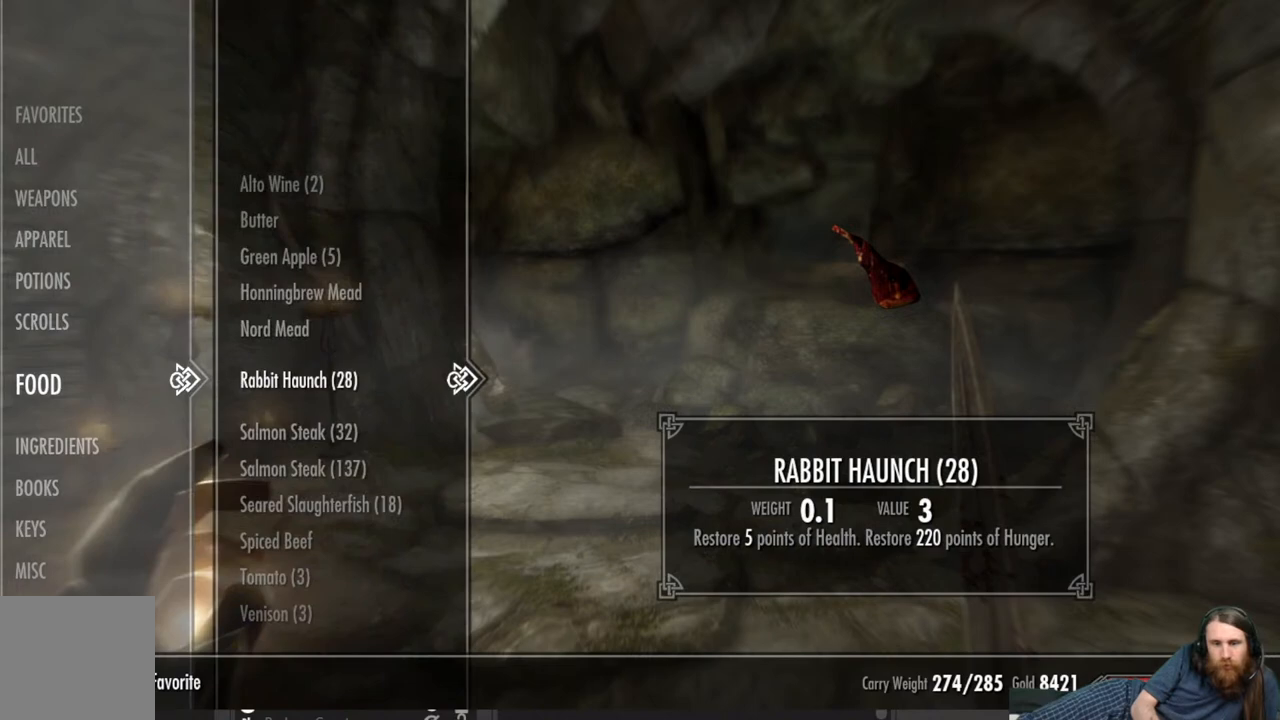
{"buttons": [], "left_stick": "center", "right_stick": "center", "events": []}
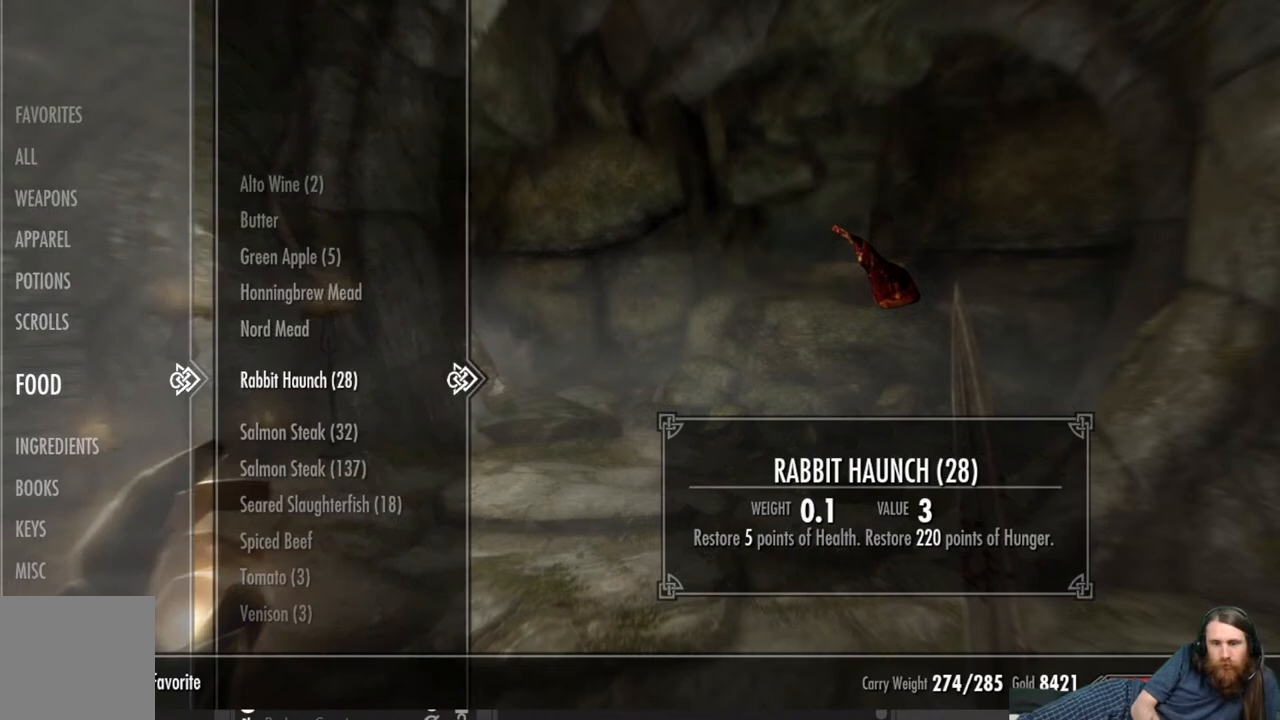
{"buttons": [], "left_stick": "center", "right_stick": "center", "events": [[300, "DPAD_DOWN", "down"], [433, "DPAD_DOWN", "up"]]}
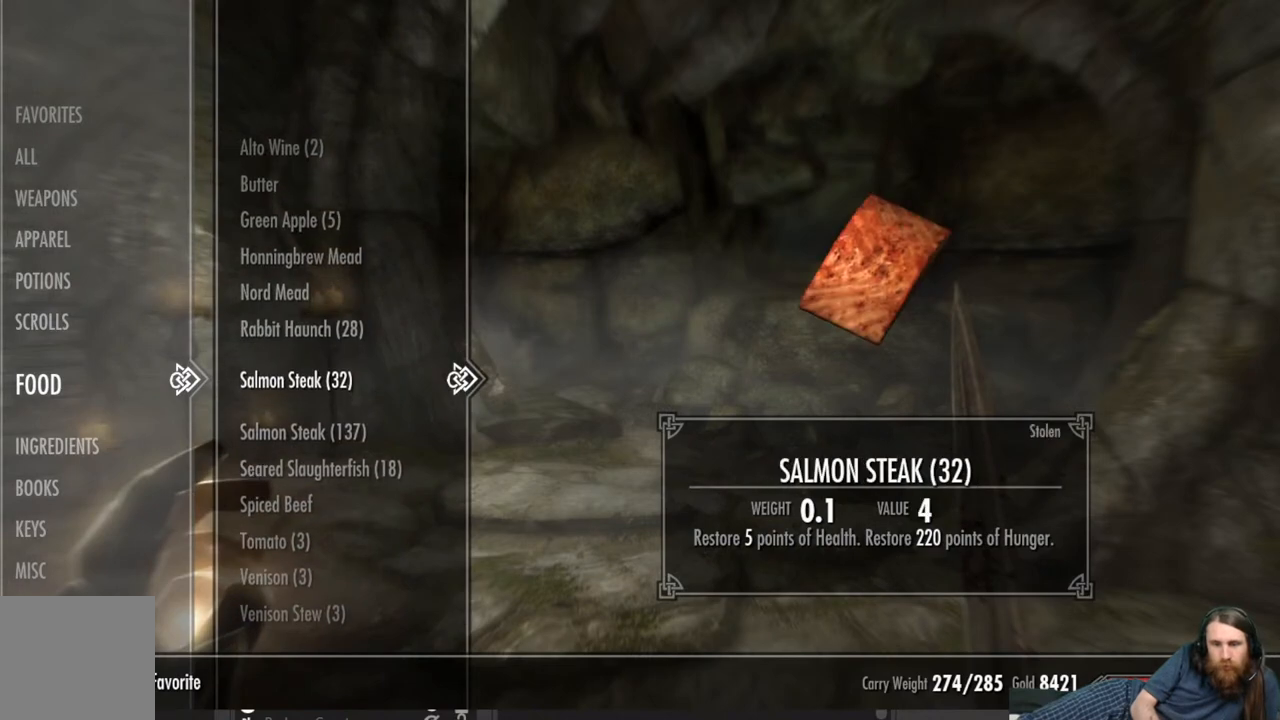
{"buttons": [], "left_stick": "center", "right_stick": "center", "events": []}
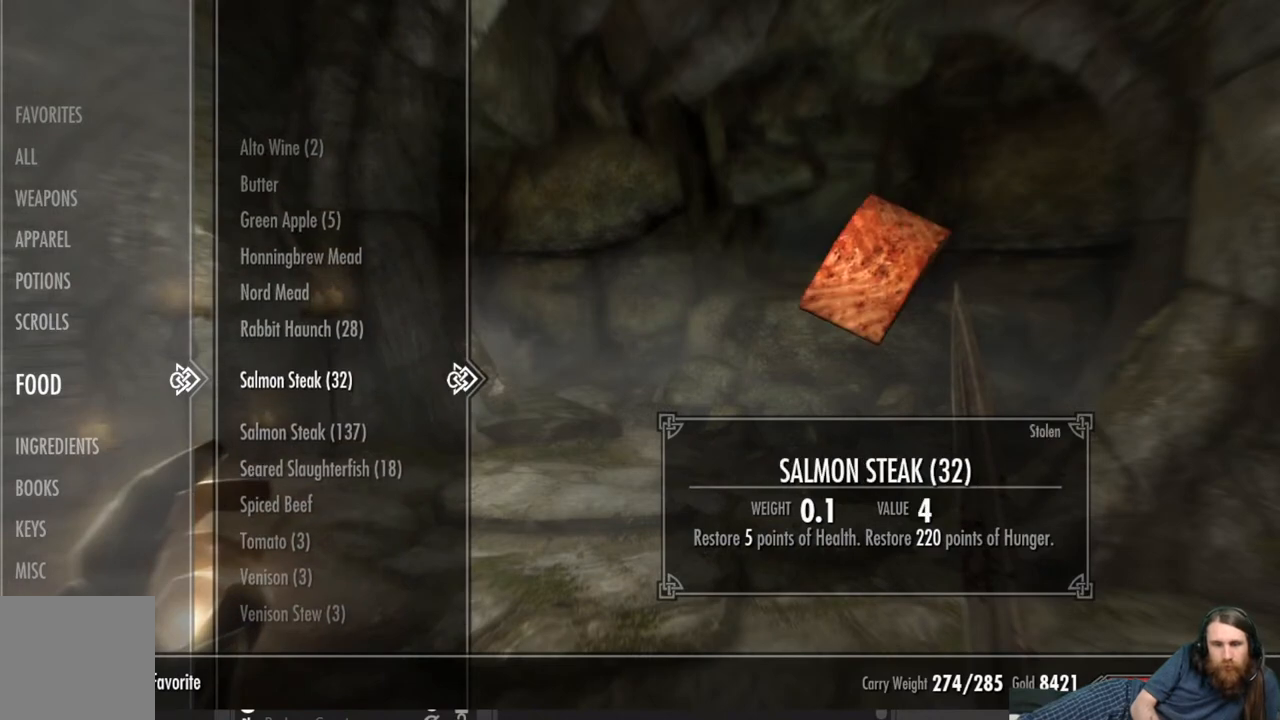
{"buttons": [], "left_stick": "center", "right_stick": "center", "events": [[283, "DPAD_UP", "down"], [400, "DPAD_UP", "up"]]}
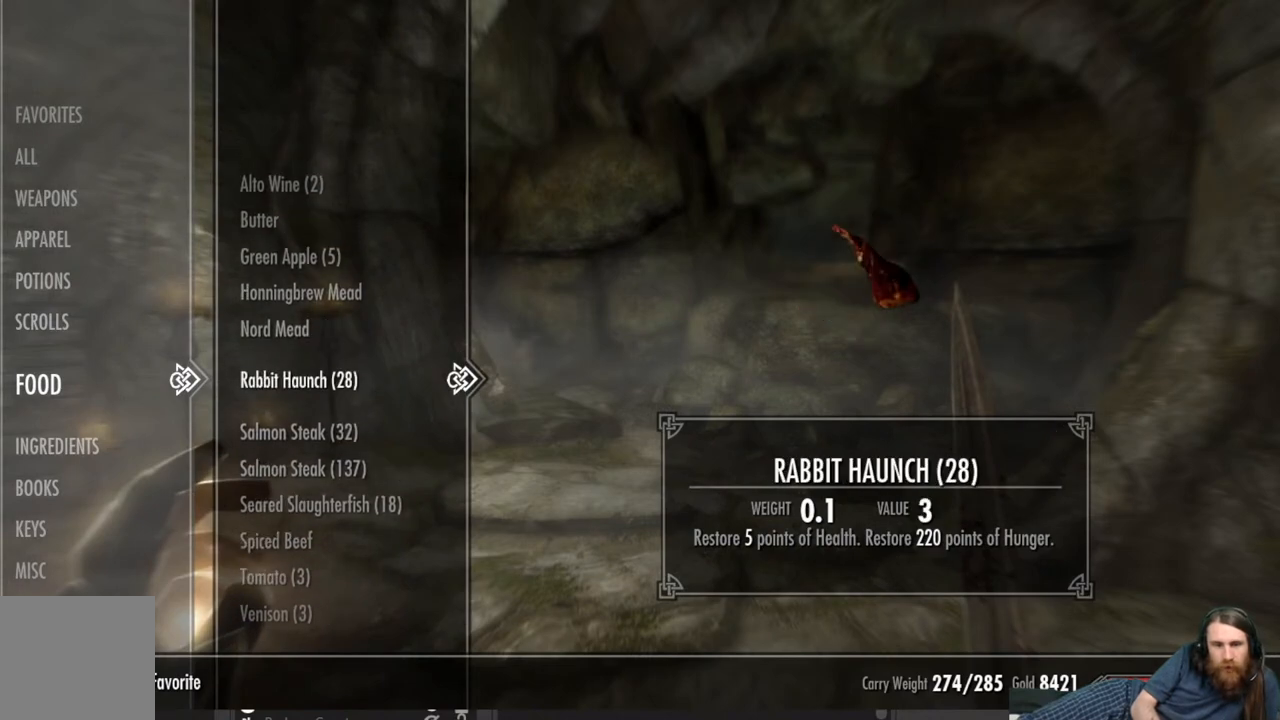
{"buttons": [], "left_stick": "center", "right_stick": "center", "events": []}
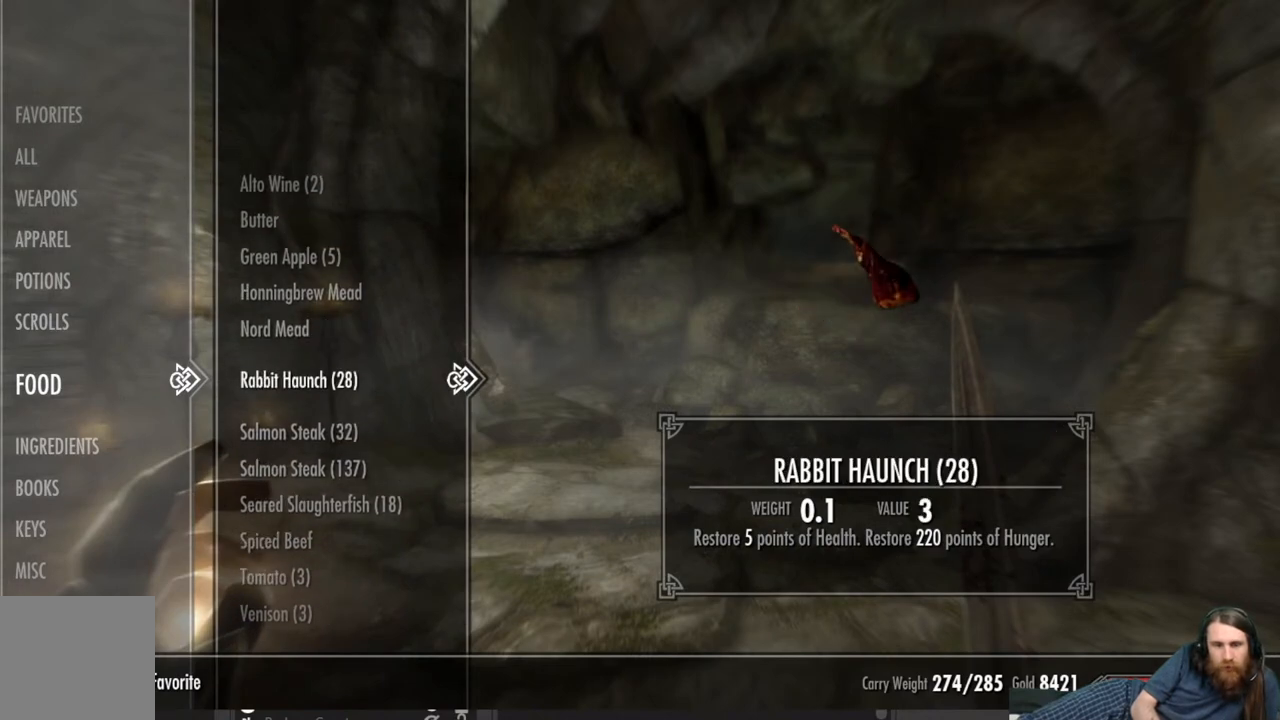
{"buttons": [], "left_stick": "center", "right_stick": "center", "events": []}
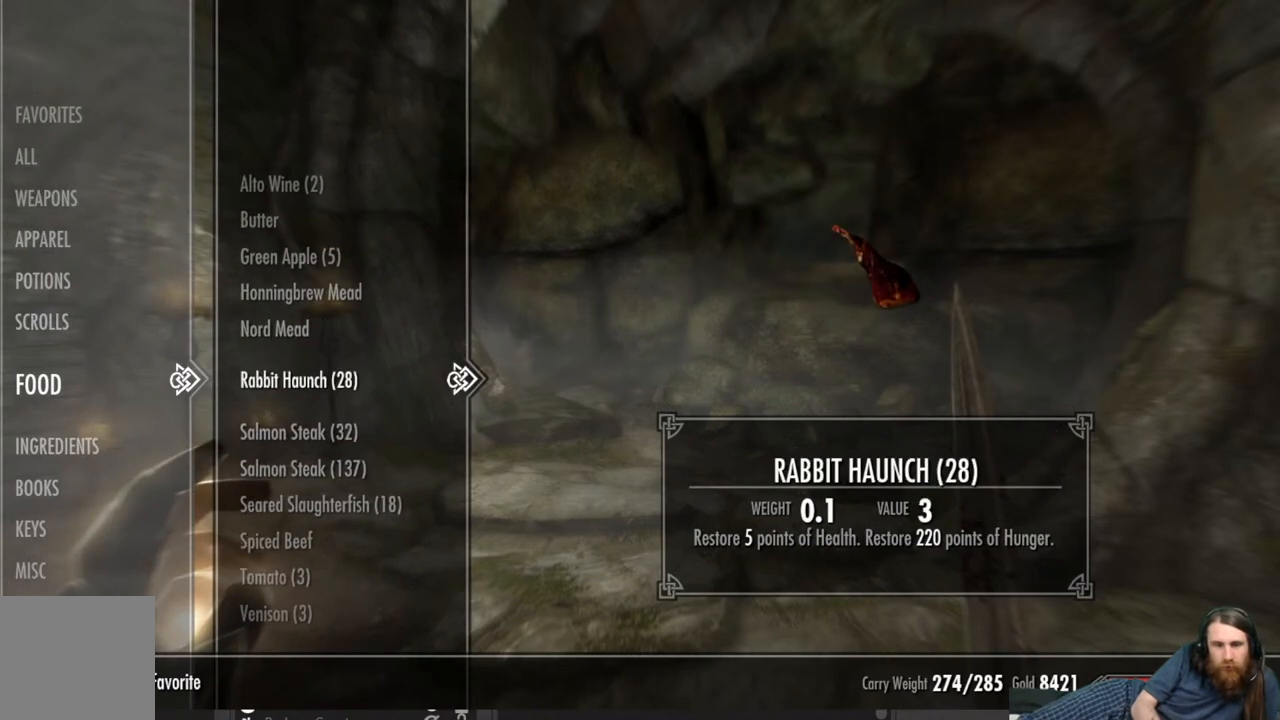
{"buttons": [], "left_stick": "center", "right_stick": "center", "events": []}
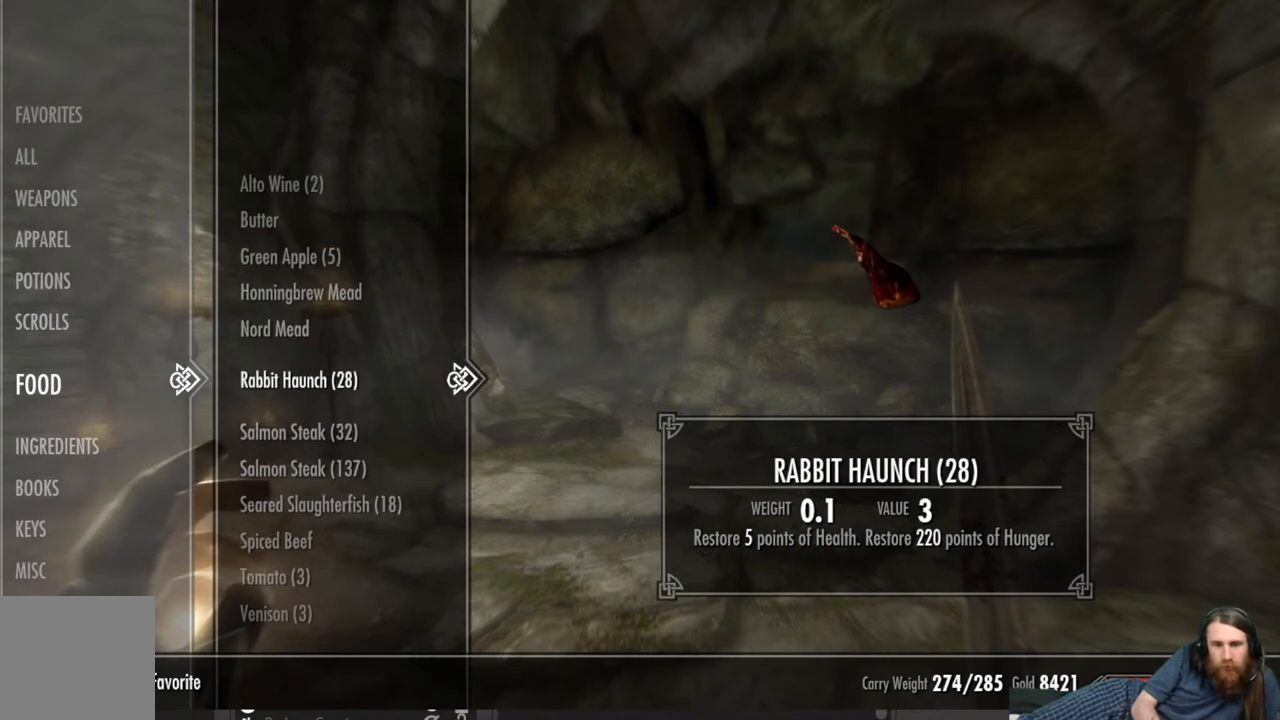
{"buttons": [], "left_stick": "center", "right_stick": "center", "events": []}
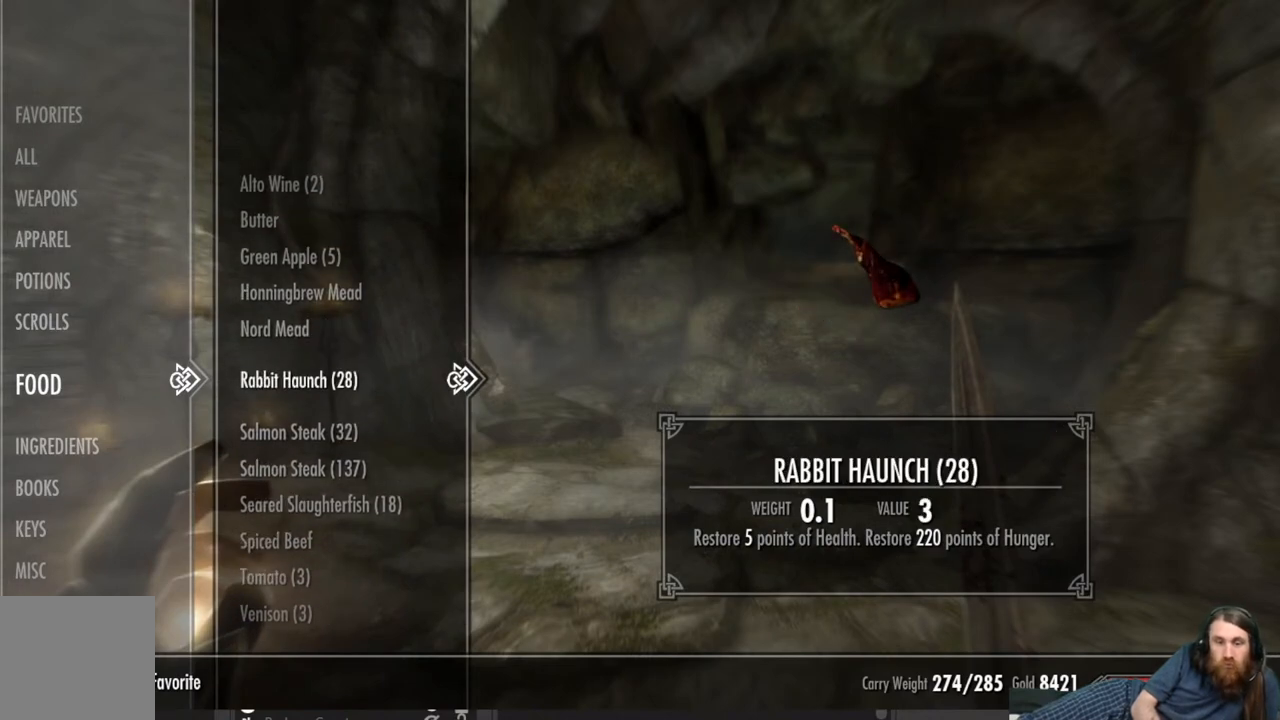
{"buttons": [], "left_stick": "center", "right_stick": "center", "events": []}
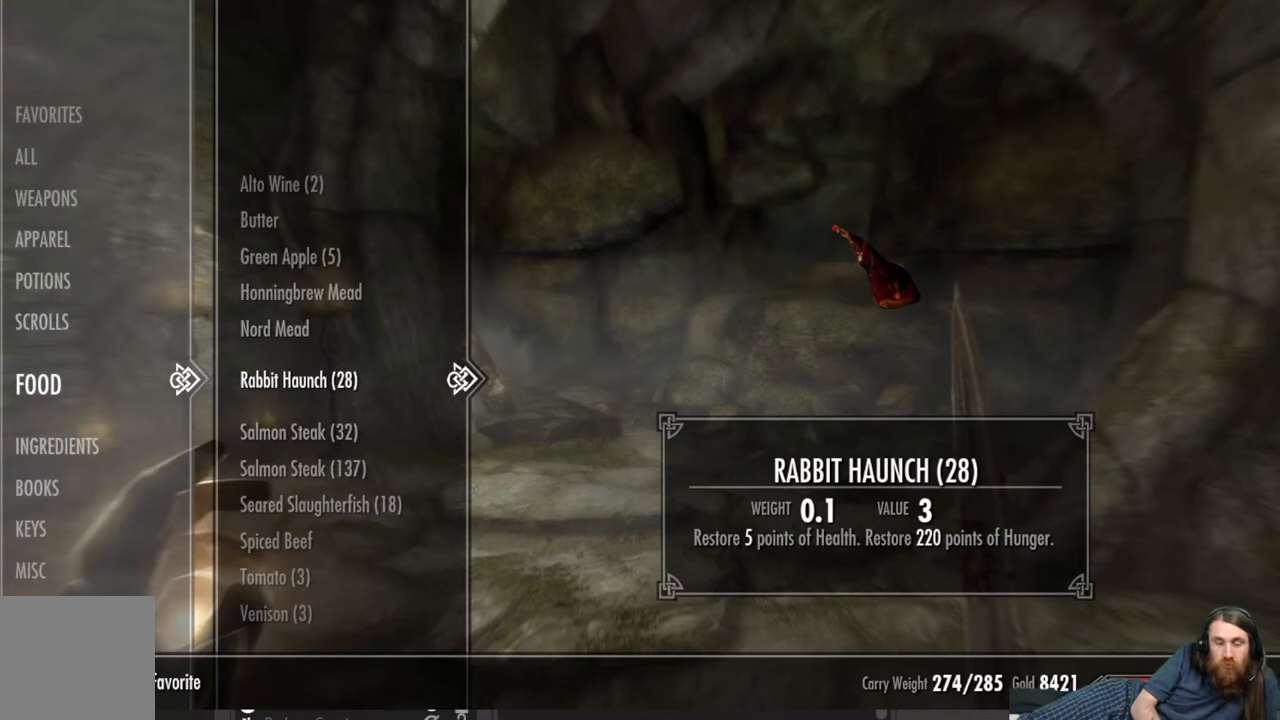
{"buttons": [], "left_stick": "center", "right_stick": "center", "events": []}
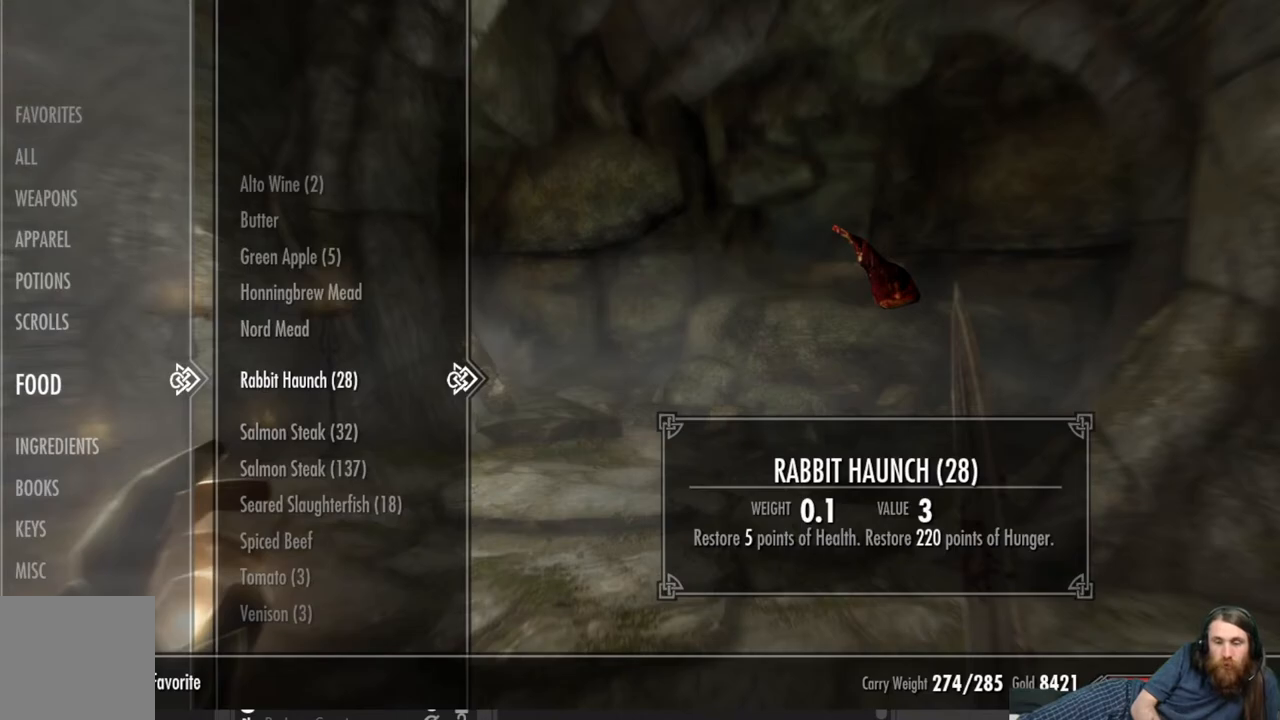
{"buttons": [], "left_stick": "center", "right_stick": "center", "events": [[117, "A", "down"], [233, "A", "up"], [400, "B", "down"], [500, "B", "up"]]}